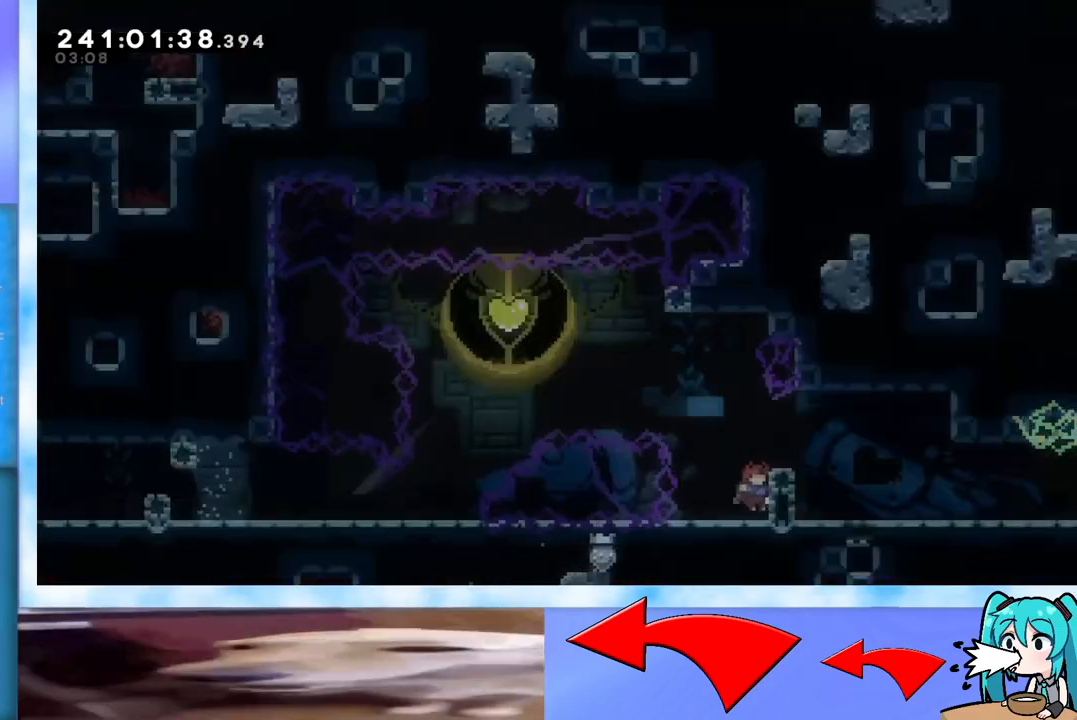
Gameplay with keyboard; each line is a JSON object with the keys held at the frame after it. "events" lists presses ("down") and releases ("up") of "dash", "demo", "down", "grab", "j2", "jump", "left", "pause", "right" and "up" between this image and that frame as [ms after this image, input, new state], when the widget could be followed in between. No other keys are recorded. Mouse input is not recorded. Key names are as the overlay labels them; some are game actions (e.g. jump) rather than physical keys.
{"keys": [], "events": []}
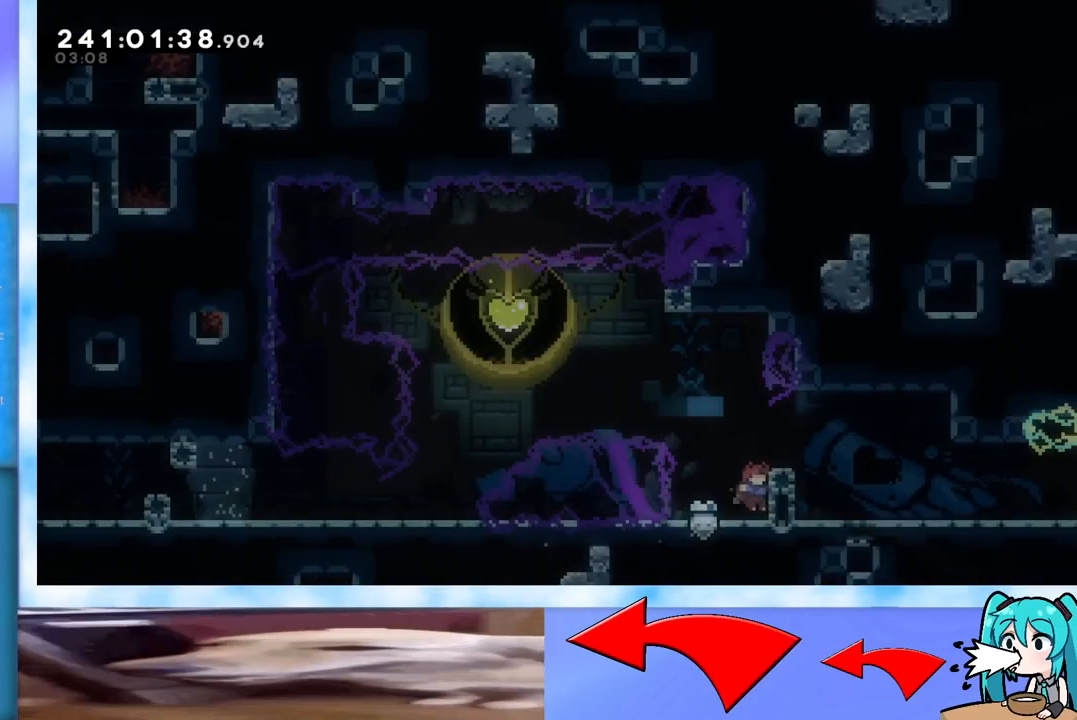
{"keys": ["down", "grab"], "events": [[350, "grab", "down"], [400, "down", "down"]]}
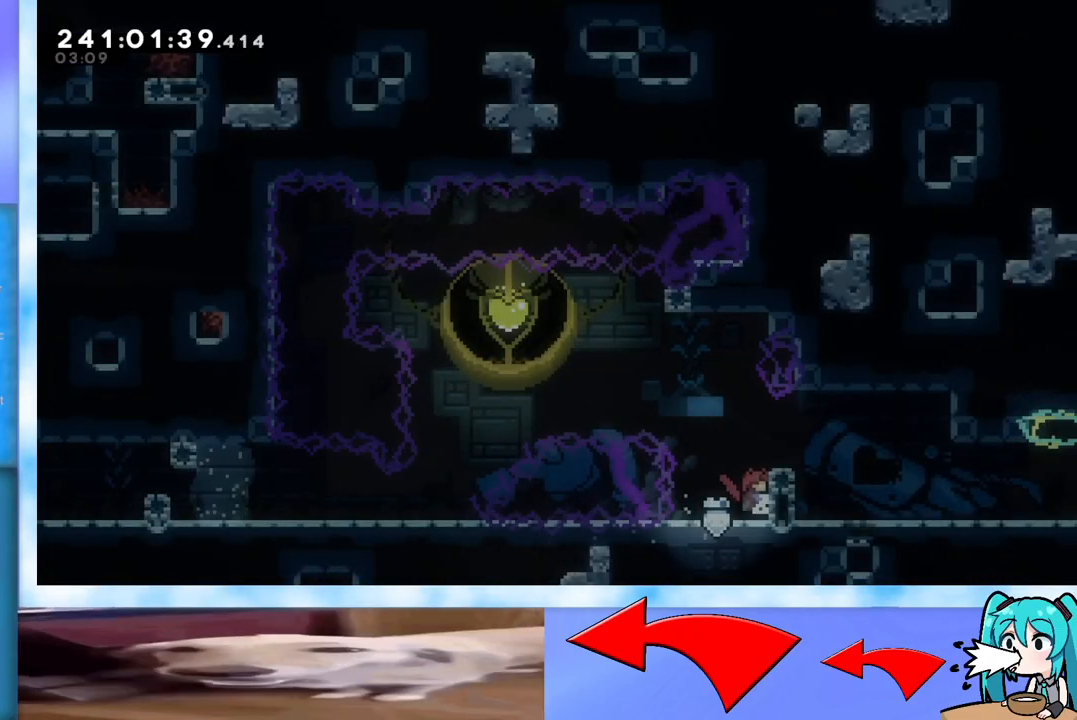
{"keys": ["grab"], "events": [[251, "down", "up"]]}
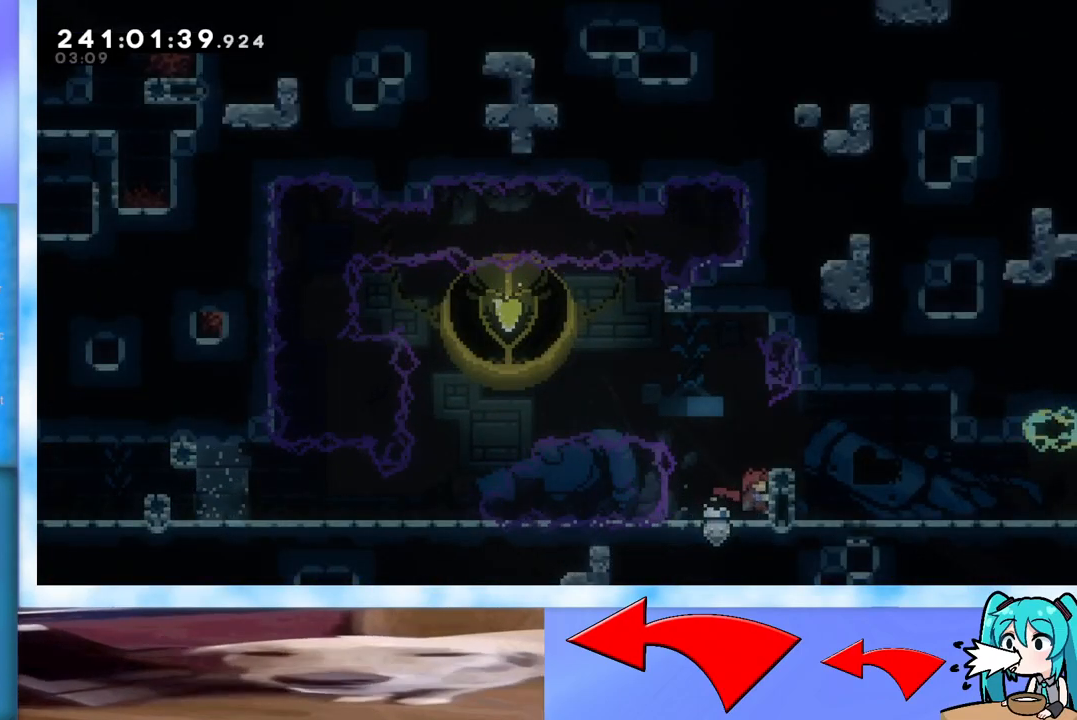
{"keys": ["grab"], "events": []}
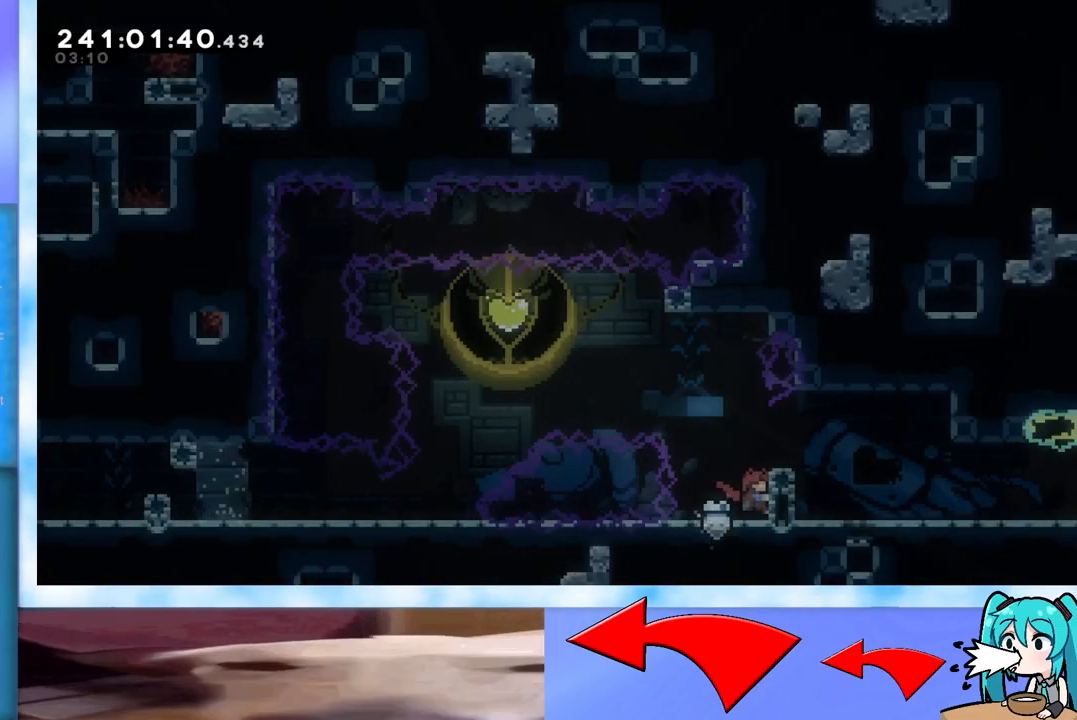
{"keys": ["grab"], "events": []}
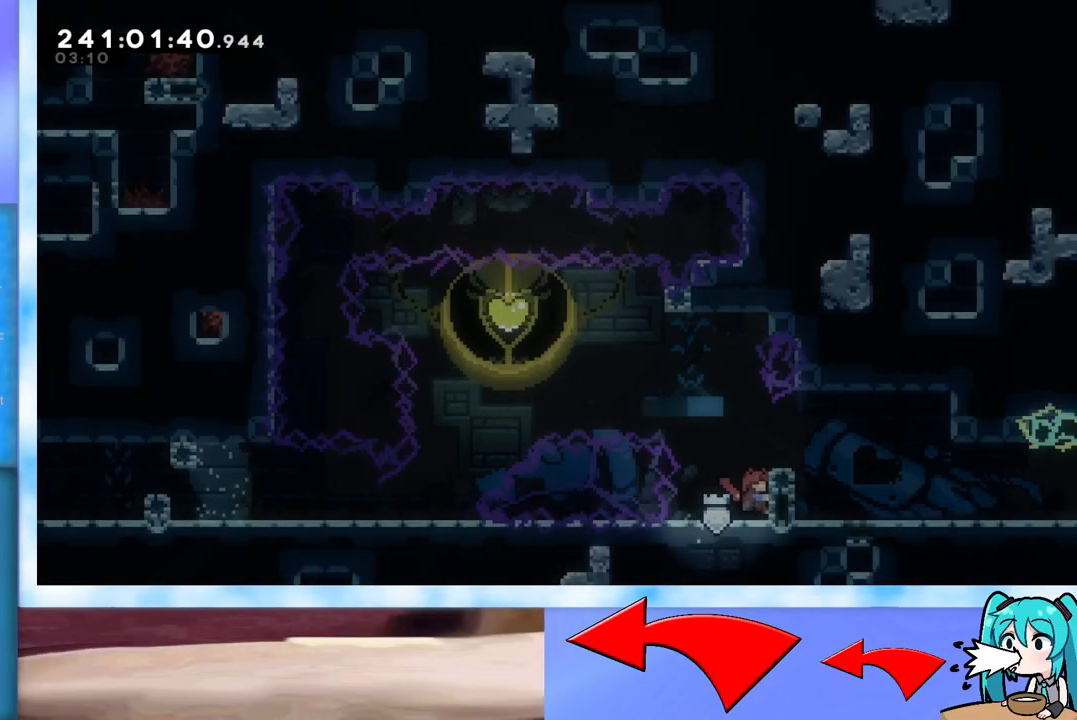
{"keys": ["grab"], "events": []}
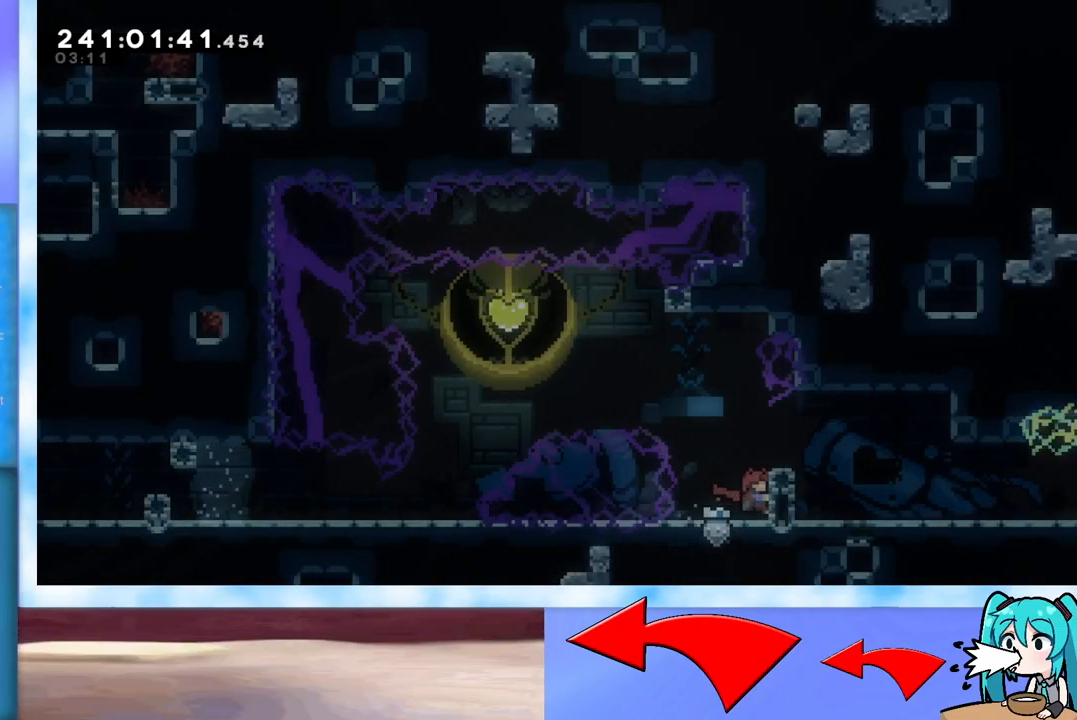
{"keys": ["grab"], "events": []}
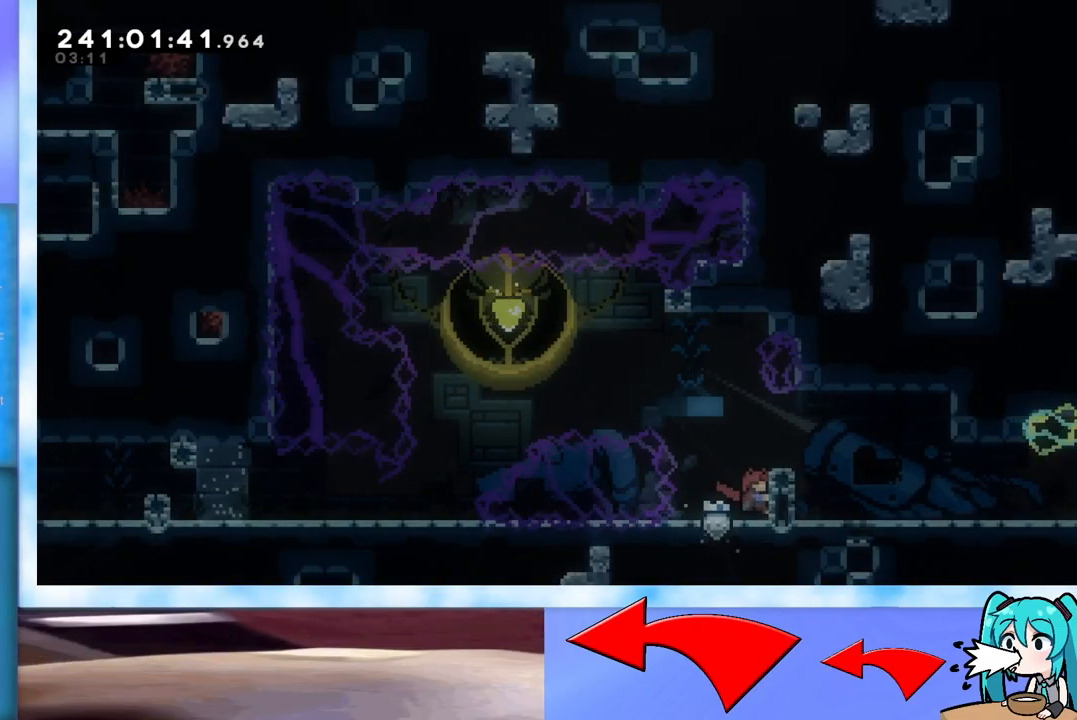
{"keys": ["grab", "up"], "events": [[451, "up", "down"]]}
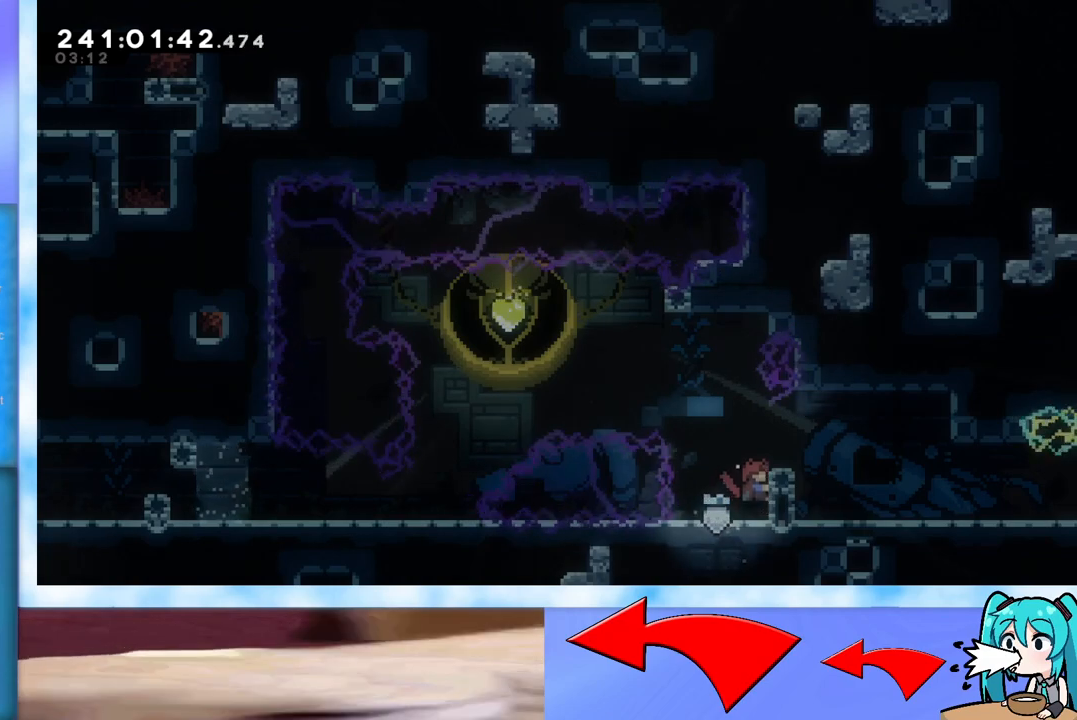
{"keys": ["grab"], "events": [[50, "up", "up"], [283, "up", "down"], [333, "up", "up"]]}
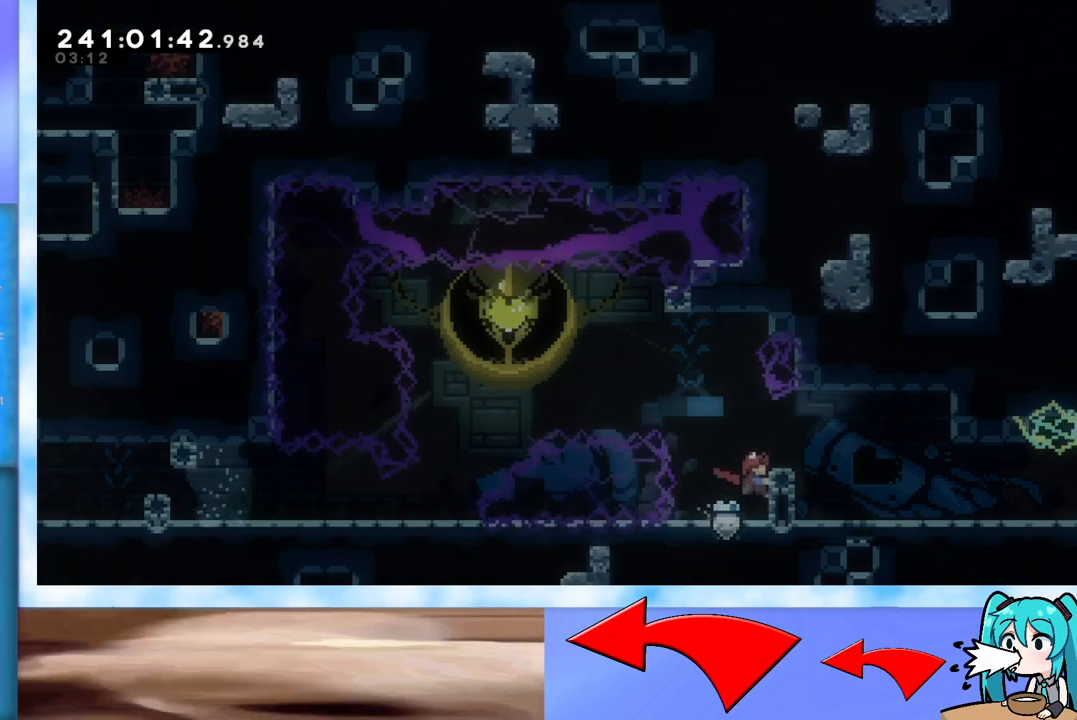
{"keys": ["grab"], "events": [[17, "right", "down"], [100, "dash", "down"], [250, "dash", "up"], [401, "right", "up"]]}
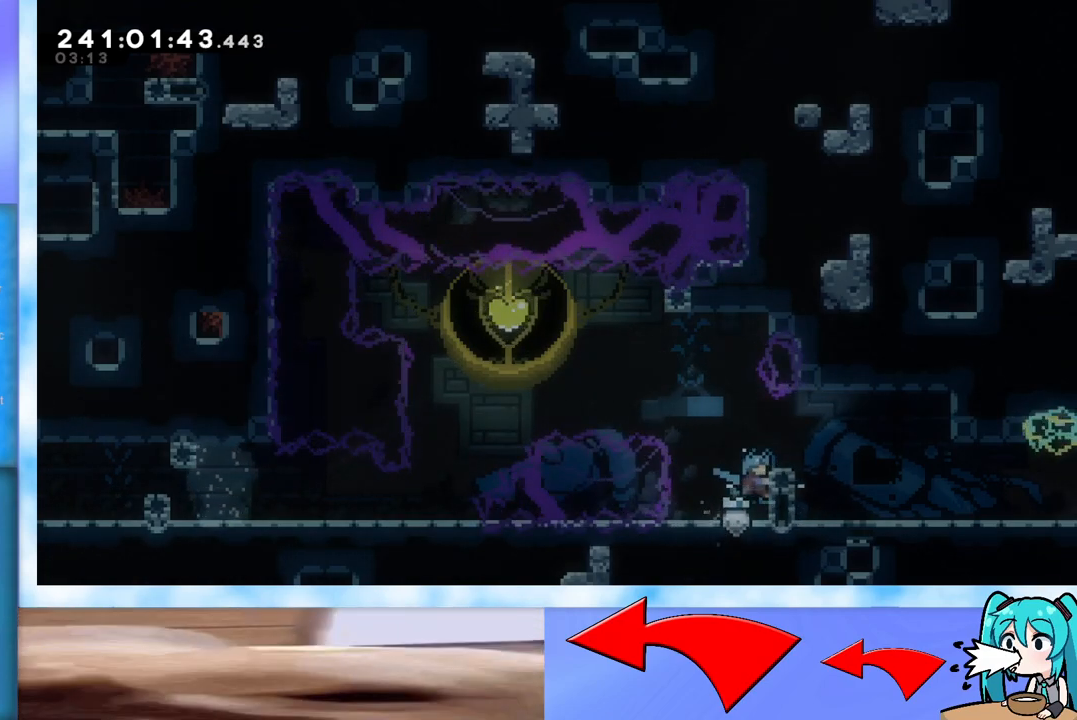
{"keys": ["down", "grab"], "events": [[83, "down", "down"], [133, "down", "up"], [500, "down", "down"]]}
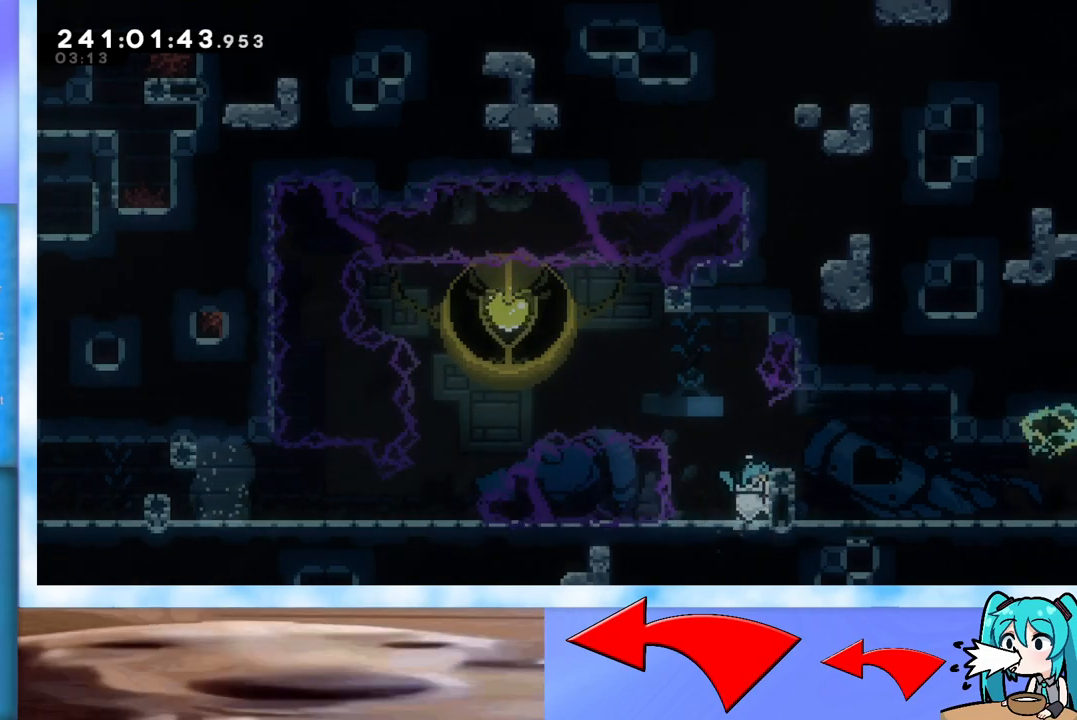
{"keys": ["grab", "jump", "left"], "events": [[50, "down", "up"], [284, "left", "down"], [367, "jump", "down"]]}
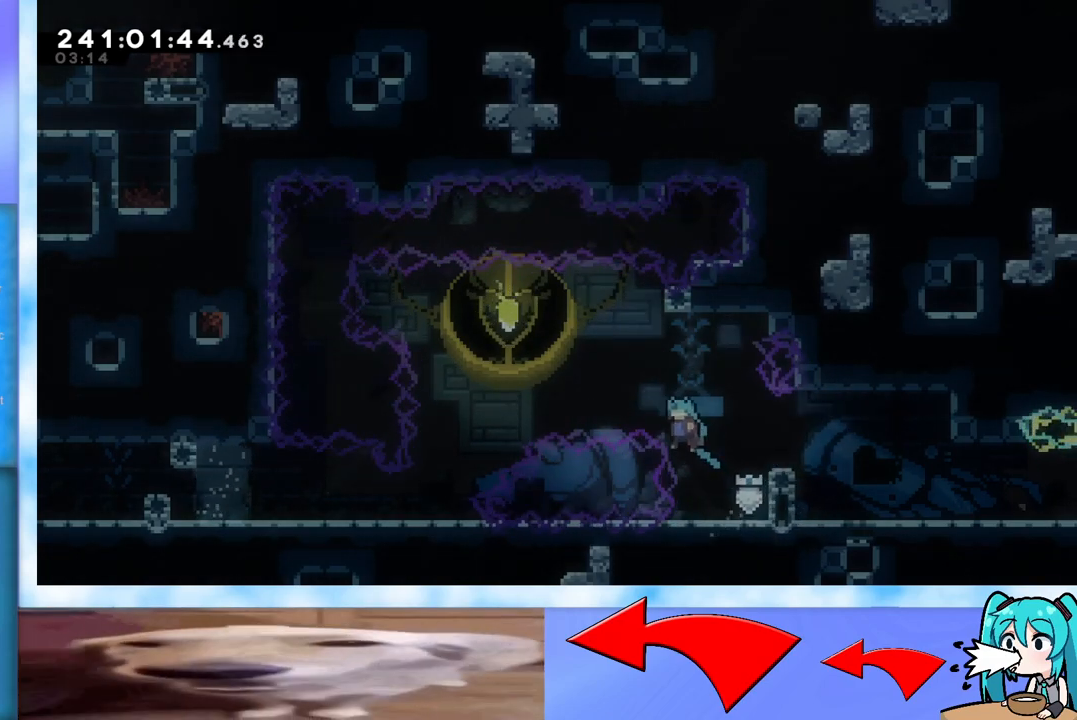
{"keys": ["dash", "down", "right"], "events": [[317, "grab", "up"], [317, "jump", "up"], [317, "left", "up"], [350, "dash", "down"], [350, "down", "down"], [350, "right", "down"]]}
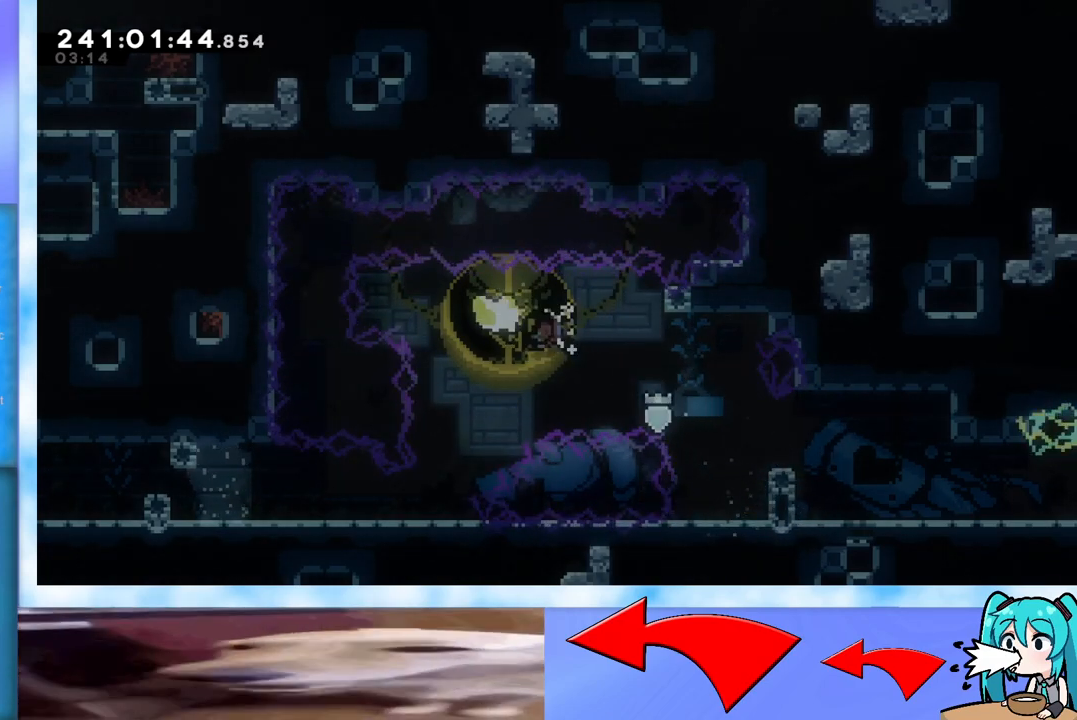
{"keys": ["down", "right"], "events": [[134, "dash", "up"]]}
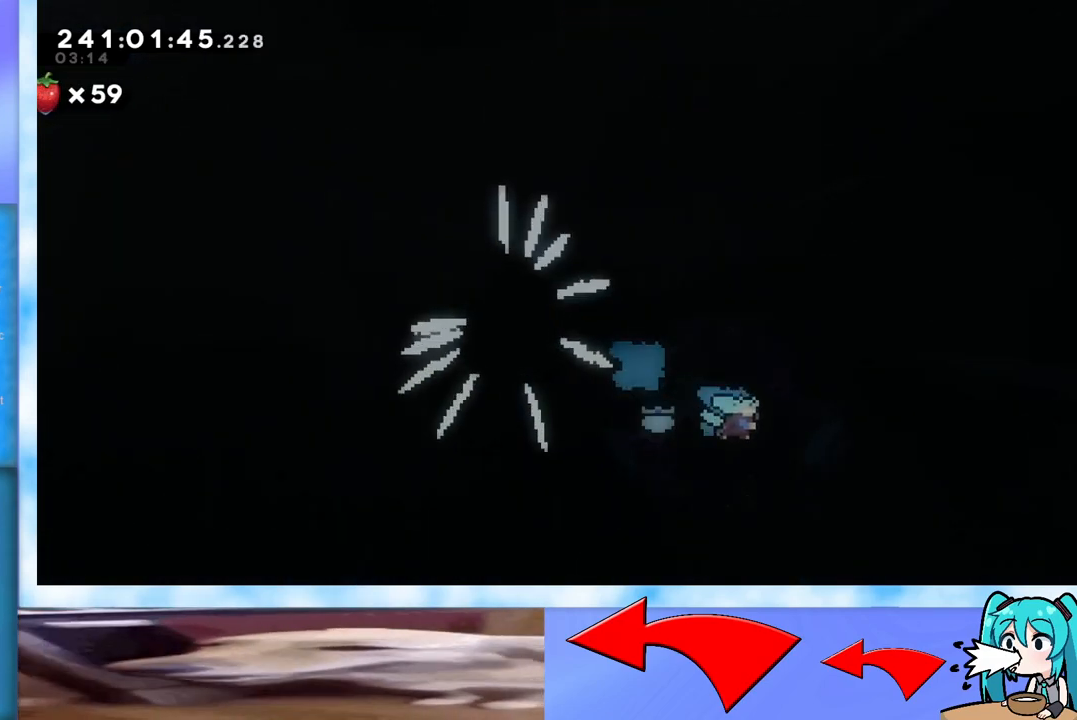
{"keys": ["down", "right"], "events": []}
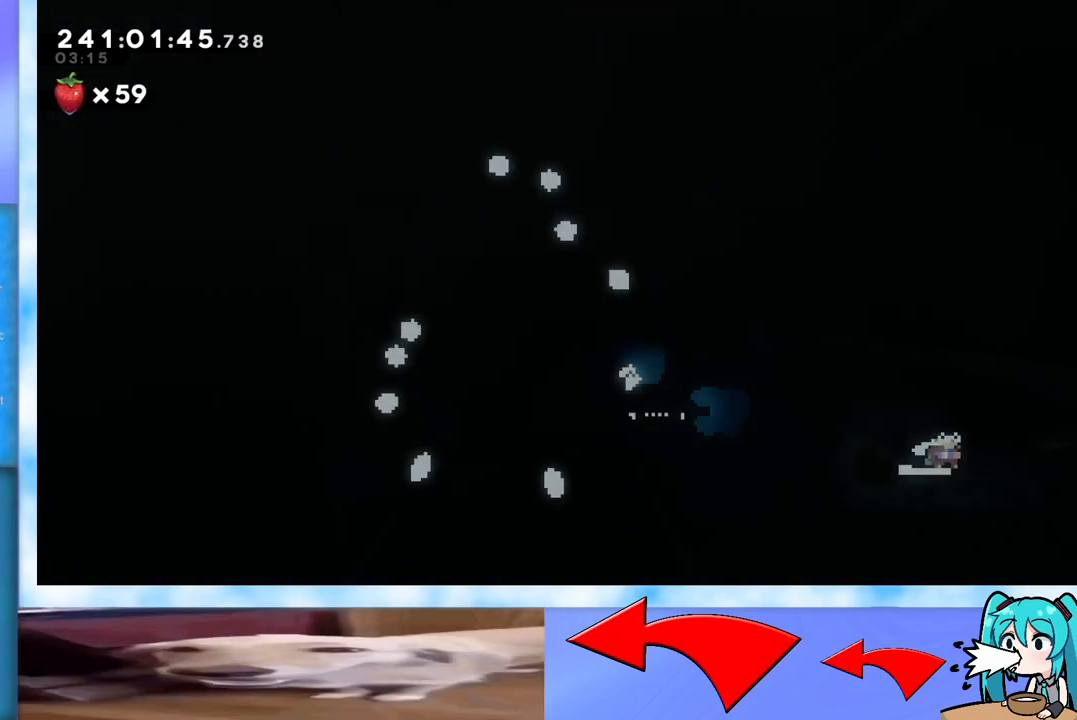
{"keys": ["down", "right"], "events": []}
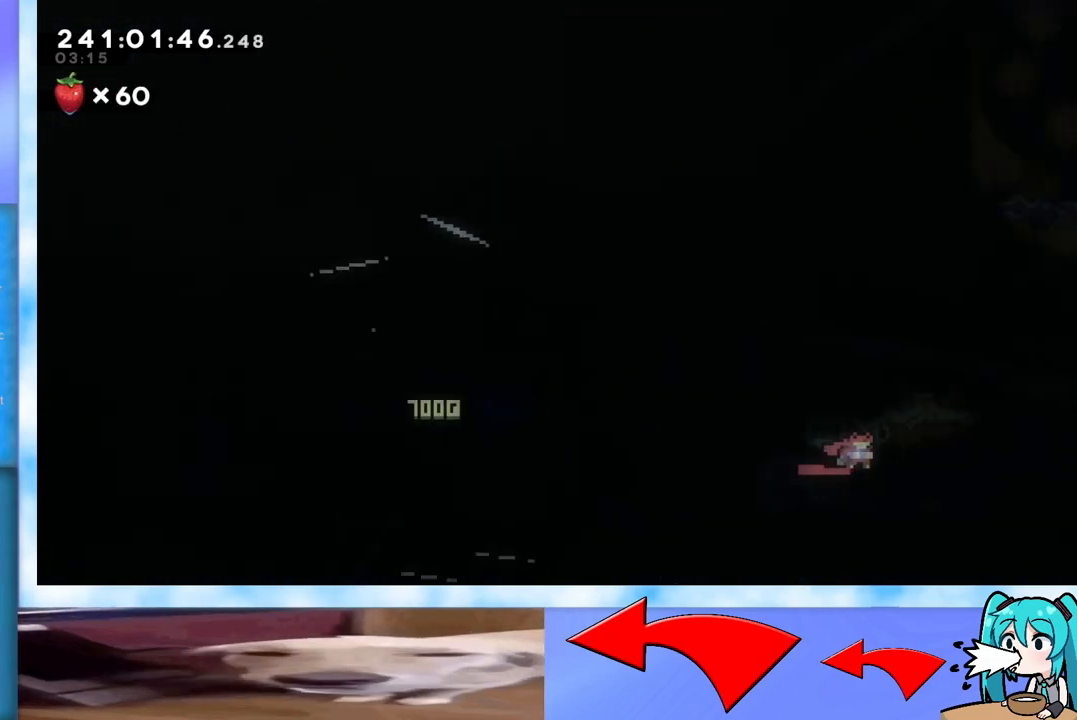
{"keys": ["right"], "events": [[183, "down", "up"]]}
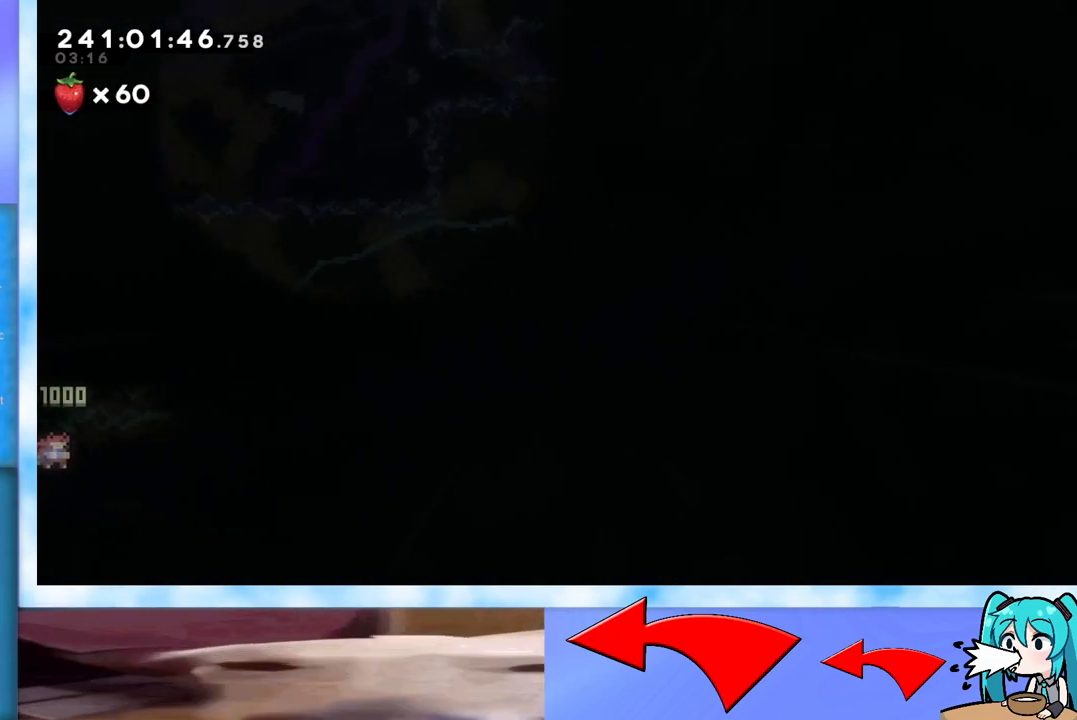
{"keys": ["right", "up"], "events": [[200, "dash", "down"], [200, "up", "down"], [301, "dash", "up"], [351, "dash", "down"], [434, "dash", "up"]]}
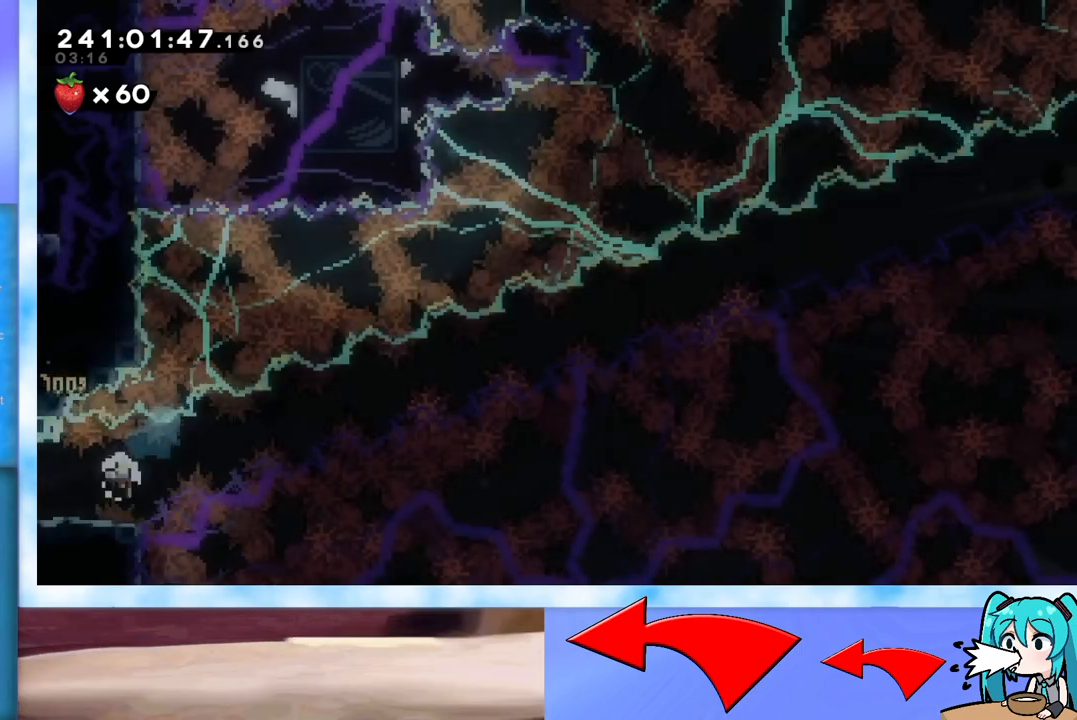
{"keys": [], "events": [[217, "up", "up"], [267, "right", "up"]]}
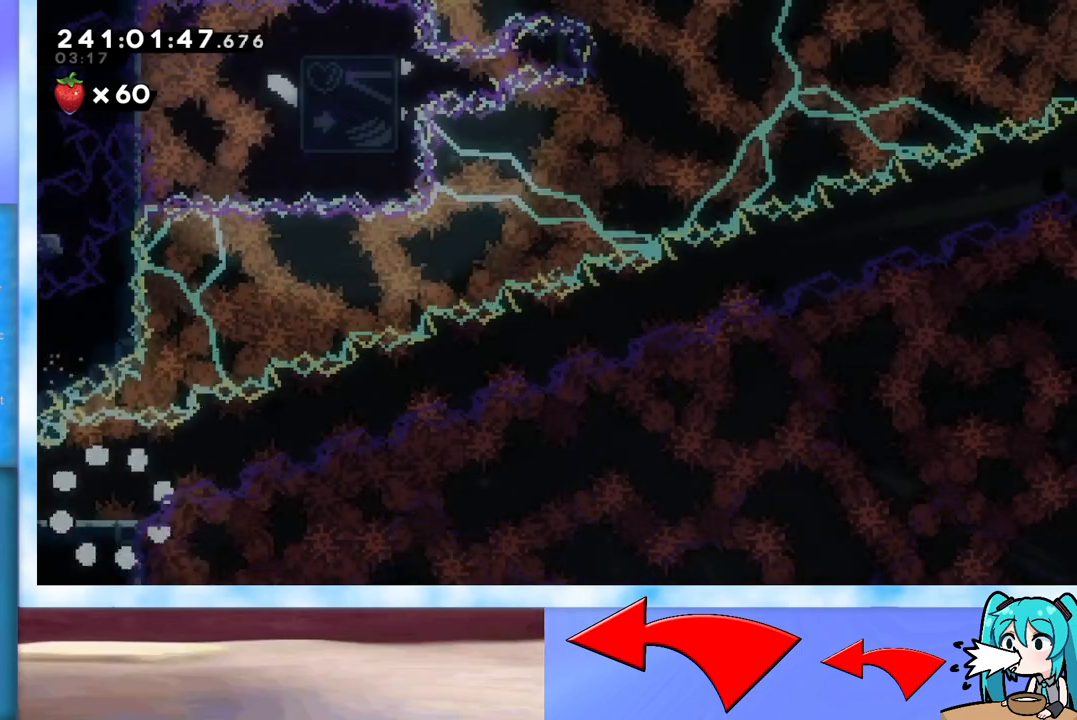
{"keys": [], "events": []}
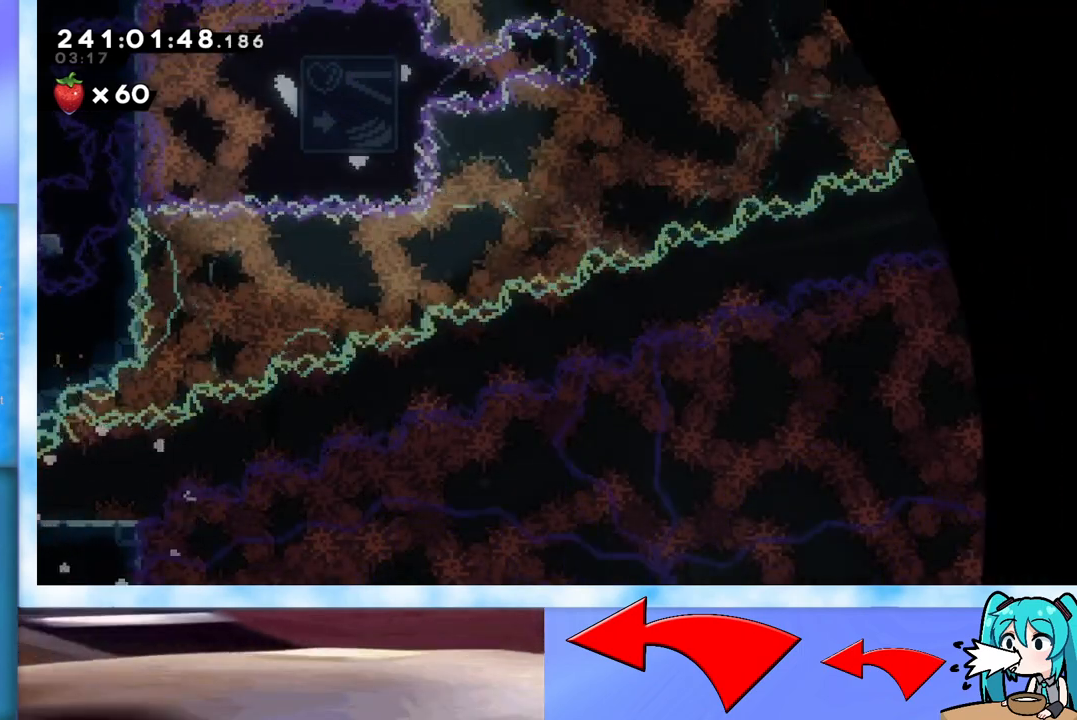
{"keys": [], "events": []}
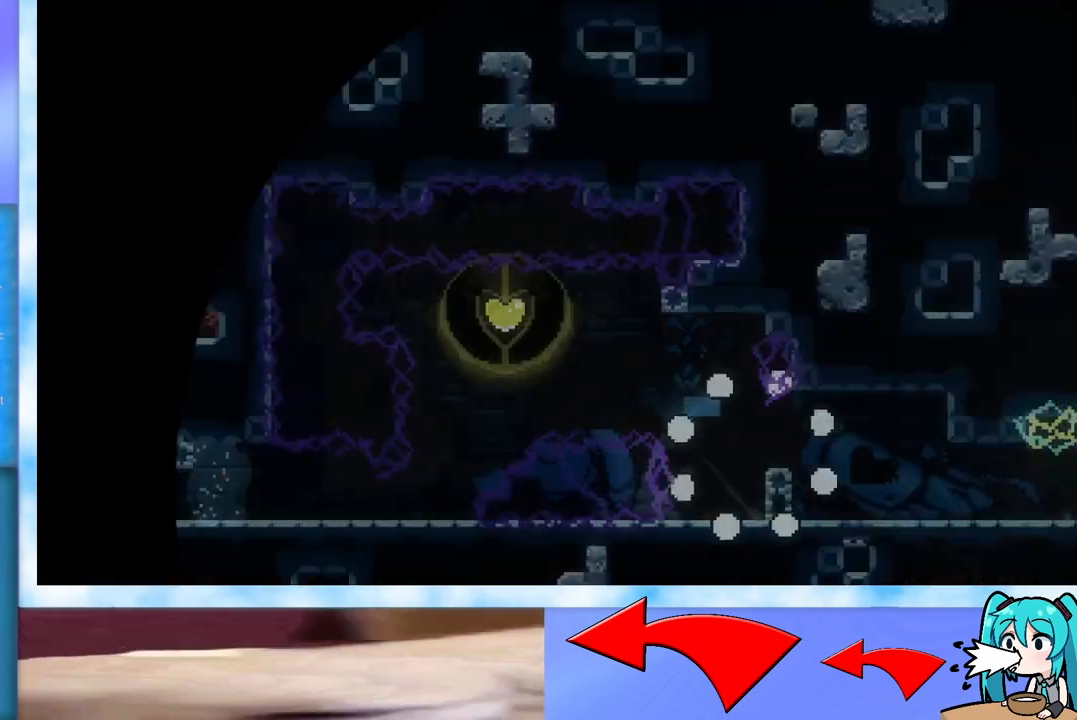
{"keys": ["grab", "jump", "right"], "events": [[334, "grab", "down"], [334, "right", "down"], [367, "jump", "down"]]}
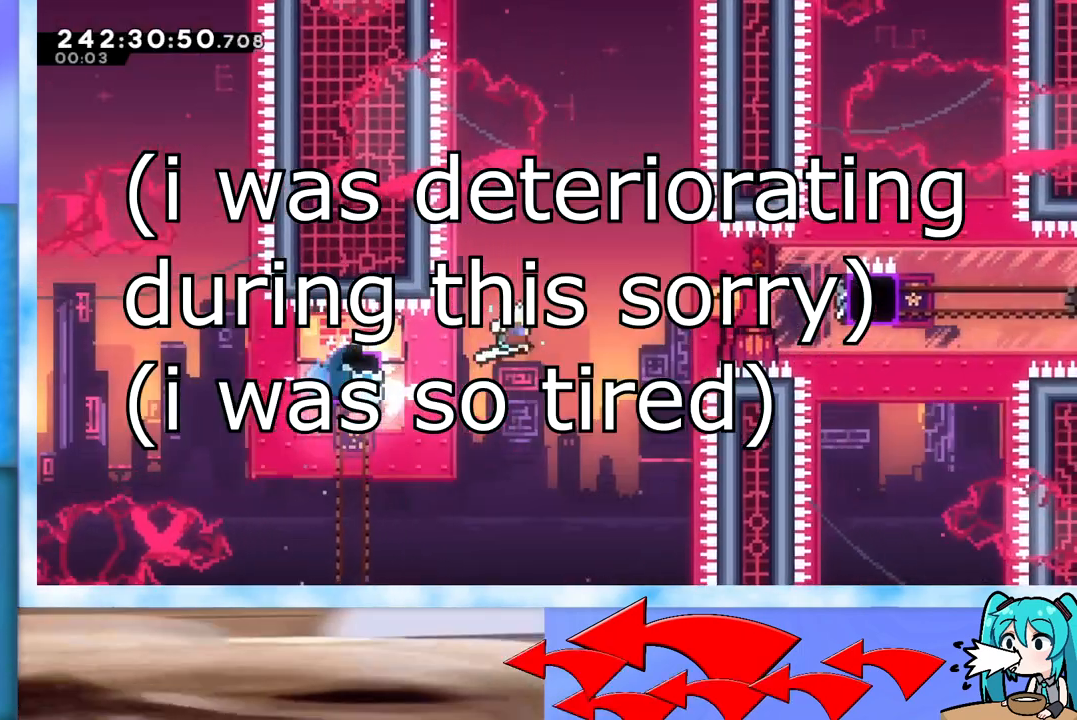
{"keys": ["grab", "right"], "events": [[484, "jump", "up"]]}
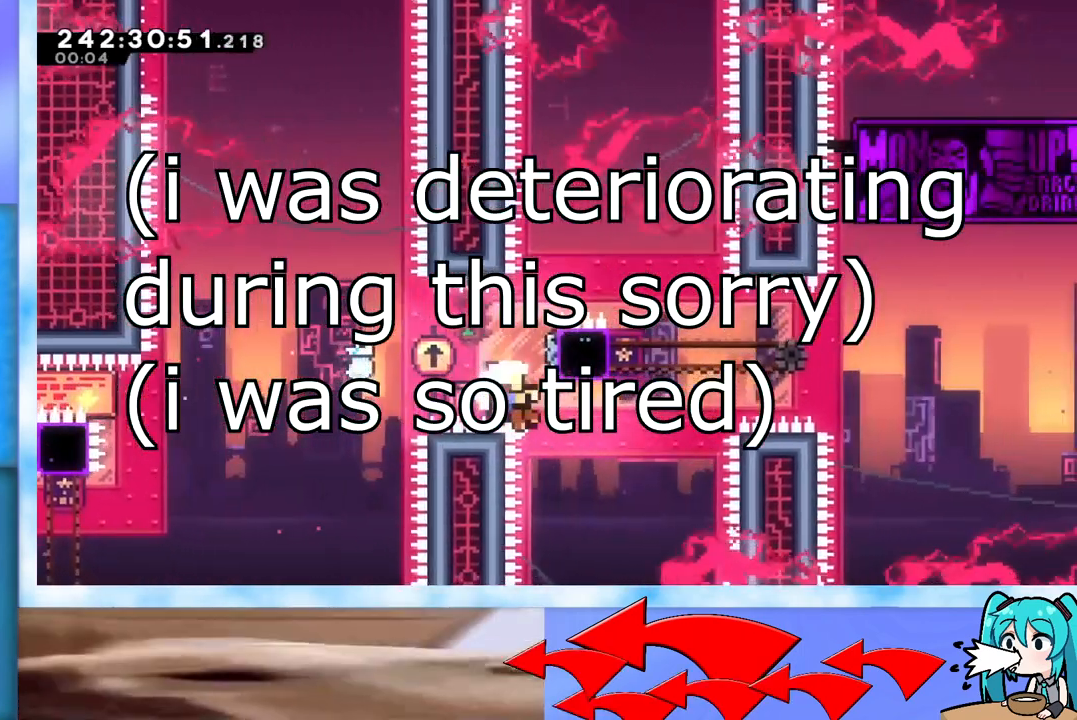
{"keys": [], "events": [[17, "dash", "down"], [17, "up", "down"], [117, "dash", "up"], [167, "grab", "up"], [217, "right", "up"], [217, "up", "up"], [250, "pause", "down"], [351, "down", "down"], [351, "pause", "up"], [401, "down", "up"]]}
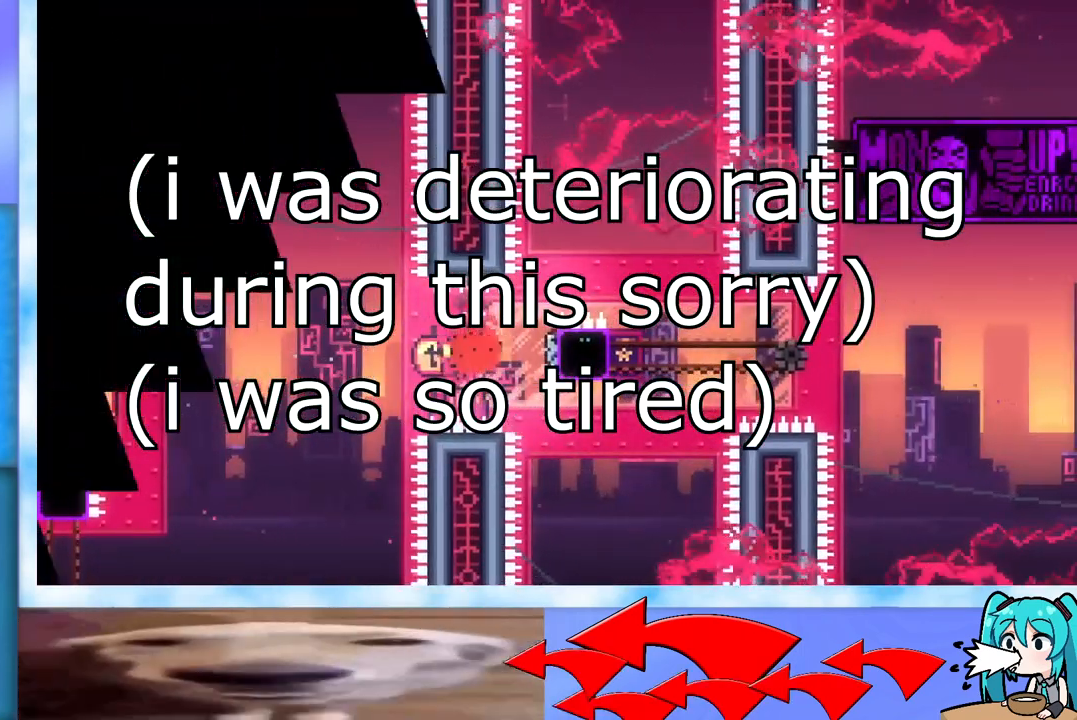
{"keys": [], "events": []}
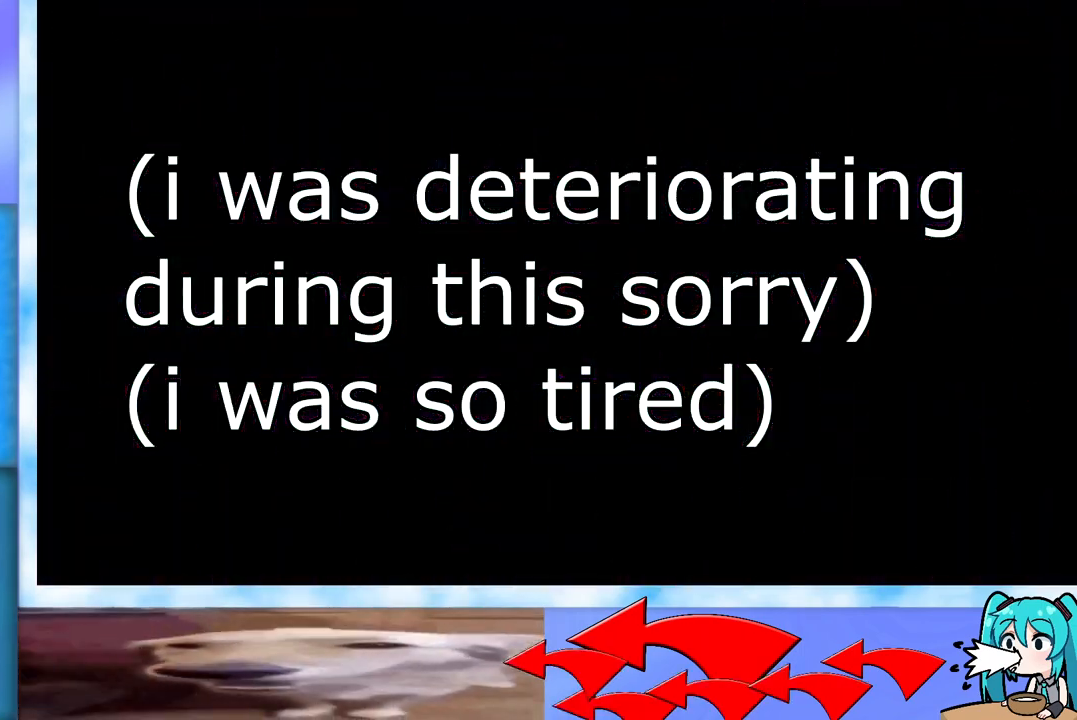
{"keys": [], "events": []}
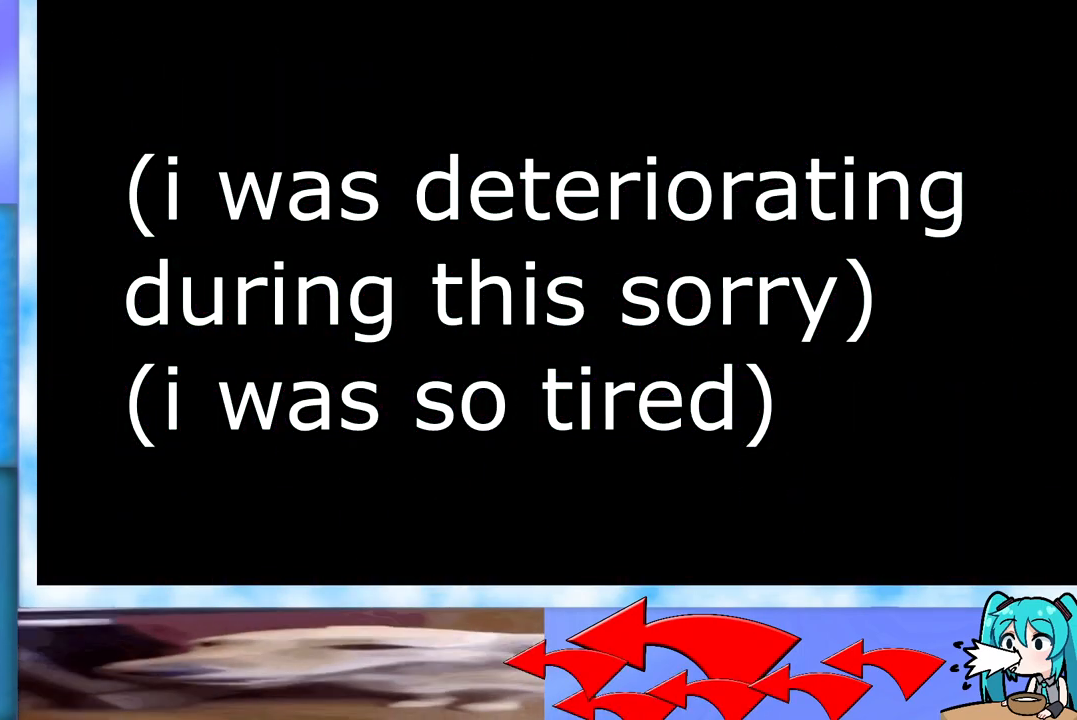
{"keys": [], "events": []}
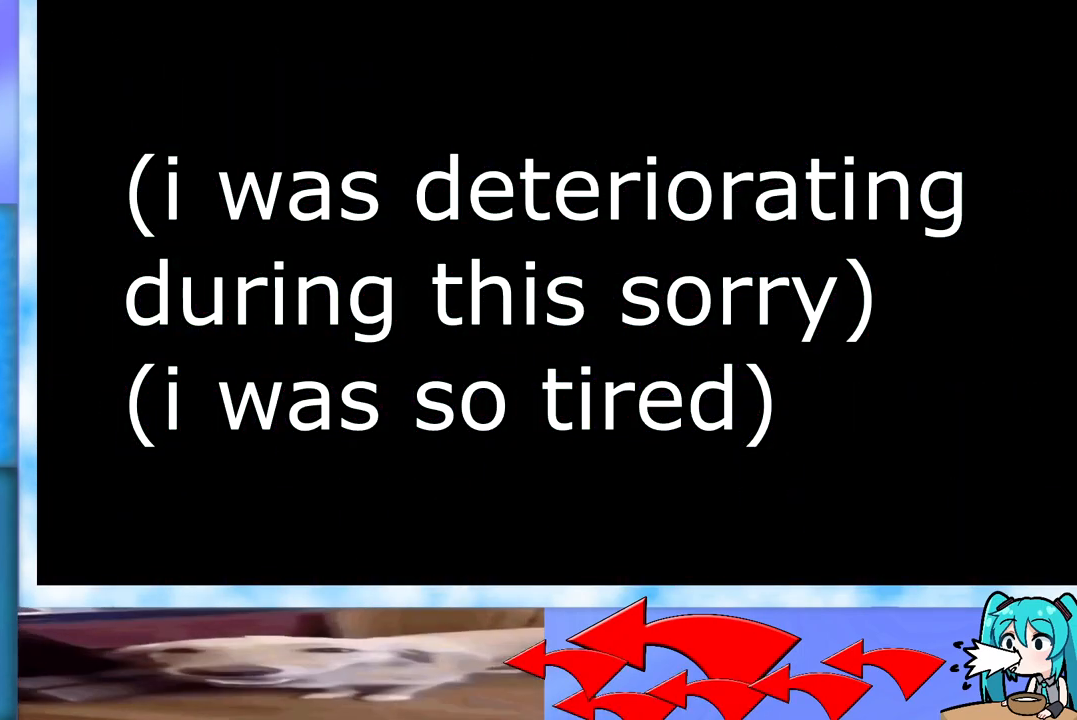
{"keys": [], "events": []}
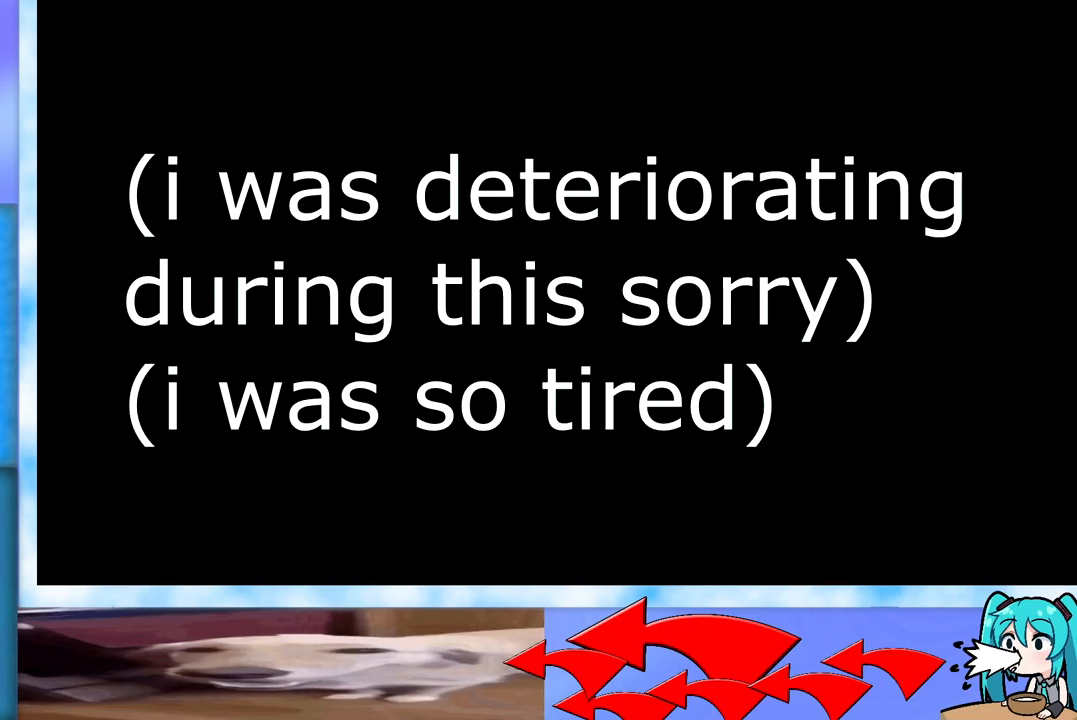
{"keys": [], "events": []}
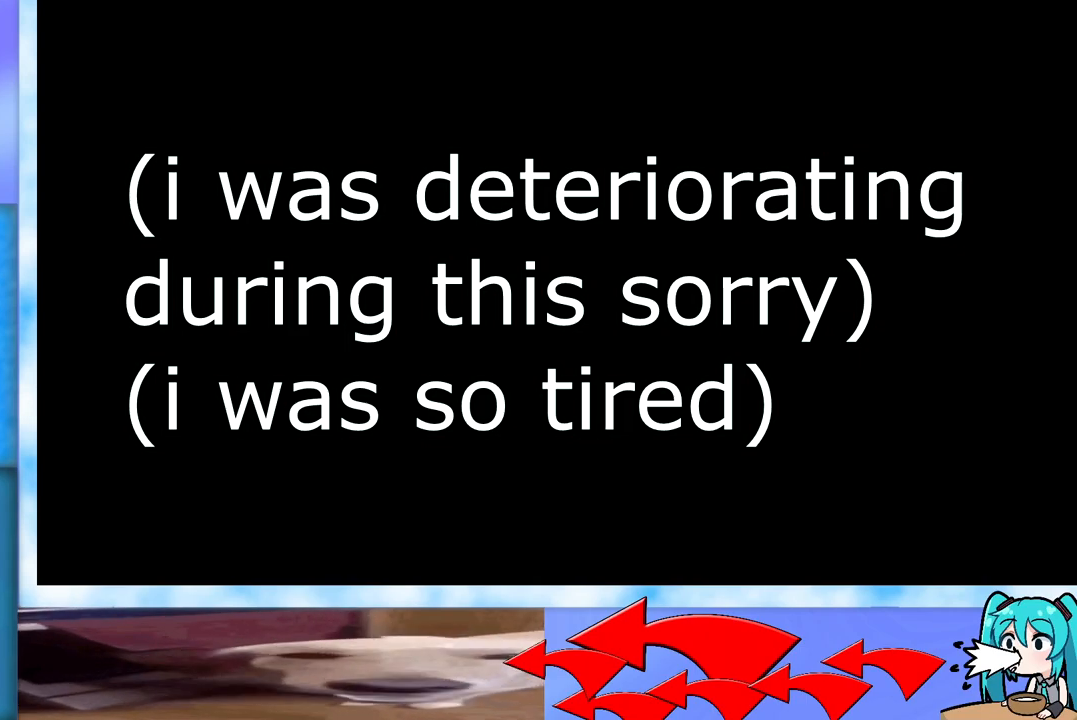
{"keys": [], "events": []}